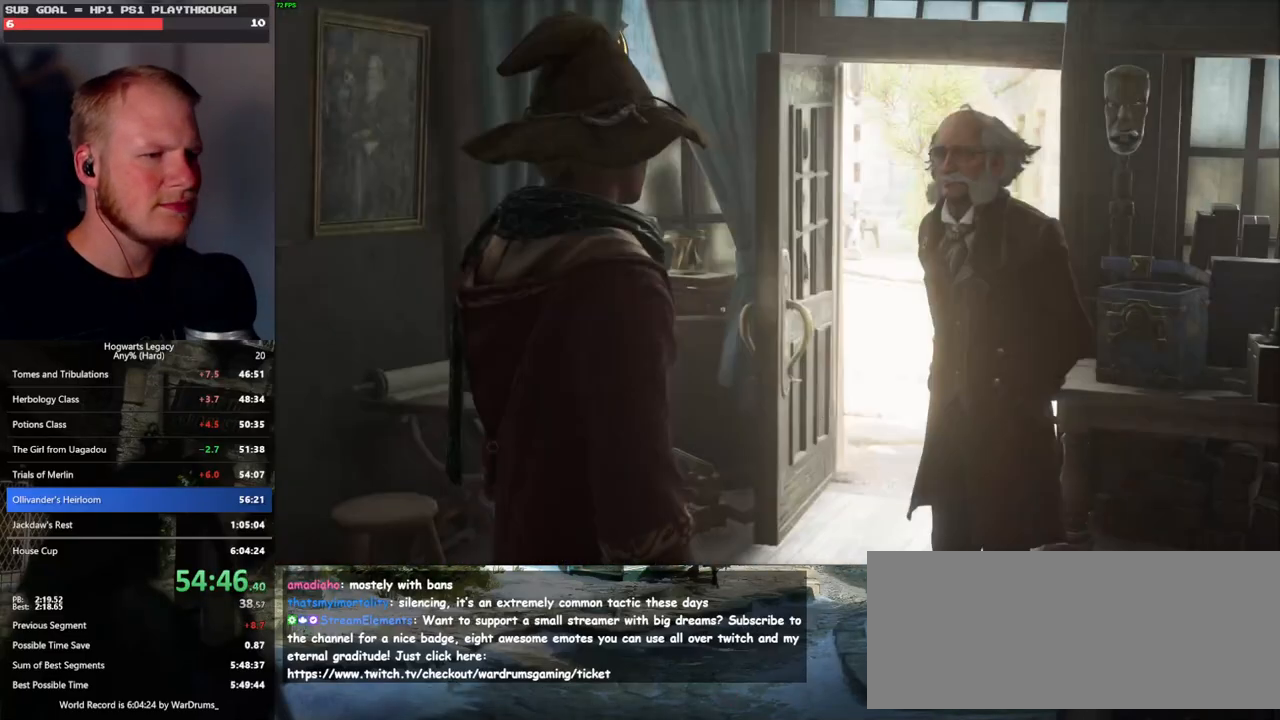
Gameplay with keyboard and mouse; each line is a JSON object with the keys and mouse buttons held at the frame after it. "events" lists presses ("down") and releases ("up") of ".", "/", "0", "1", "2", "3", "4", "5", "6", "7", "8", "9", "a", "alt_l", "alt_r", "b", "backslash", "backspace", "c", "caps_lock", "comma", "ctrl_l", "ctrl_r", "d", "e", "equals", "escape", "f", "f1", "f10", "f11", "f12", "f2", "f3", "f4", "f5", "f6", "f7", "f8", "f9", "g", "h", "i", "j", "k", "l", "lbracket", "m", "minus", "n", "o", "p", "q", "quote", "r", "rbracket", "return", "s", "semicolon", "shift_l", "shift_r", "space", "super", "t", "tab", "tilde", "u", "v", "w", "x", "y", "z", "mouse_left", "mouse_wheel", "mouse_right", "mouse_mb4" and "mouse_mb5" between this image and that frame as [ms after this image, input, new state], when the widget could be followed in between. "mouse_left", "mouse_wheel", "mouse_right", "mouse_mb4", "mouse_mb5" = the "left", "wheel", "right", "mb4", "mb5" buttons of the "mouse" list. No other keys are recorded. "wheel" means that the mouse wheel is clicked or scrolled. Mouse movement is not recorded.
{"keys": ["q"], "mouse": [], "events": [[33, "q", "down"], [50, "space", "down"], [100, "space", "up"], [117, "q", "up"], [150, "mouse_wheel", "down"], [167, "mouse_wheel", "up"], [167, "q", "down"], [183, "mouse_wheel", "down"], [200, "mouse_wheel", "up"], [200, "space", "down"], [233, "mouse_wheel", "down"], [267, "mouse_wheel", "up"], [267, "q", "up"], [267, "space", "up"], [350, "q", "down"], [383, "space", "down"], [433, "q", "up"], [433, "space", "up"], [500, "q", "down"]]}
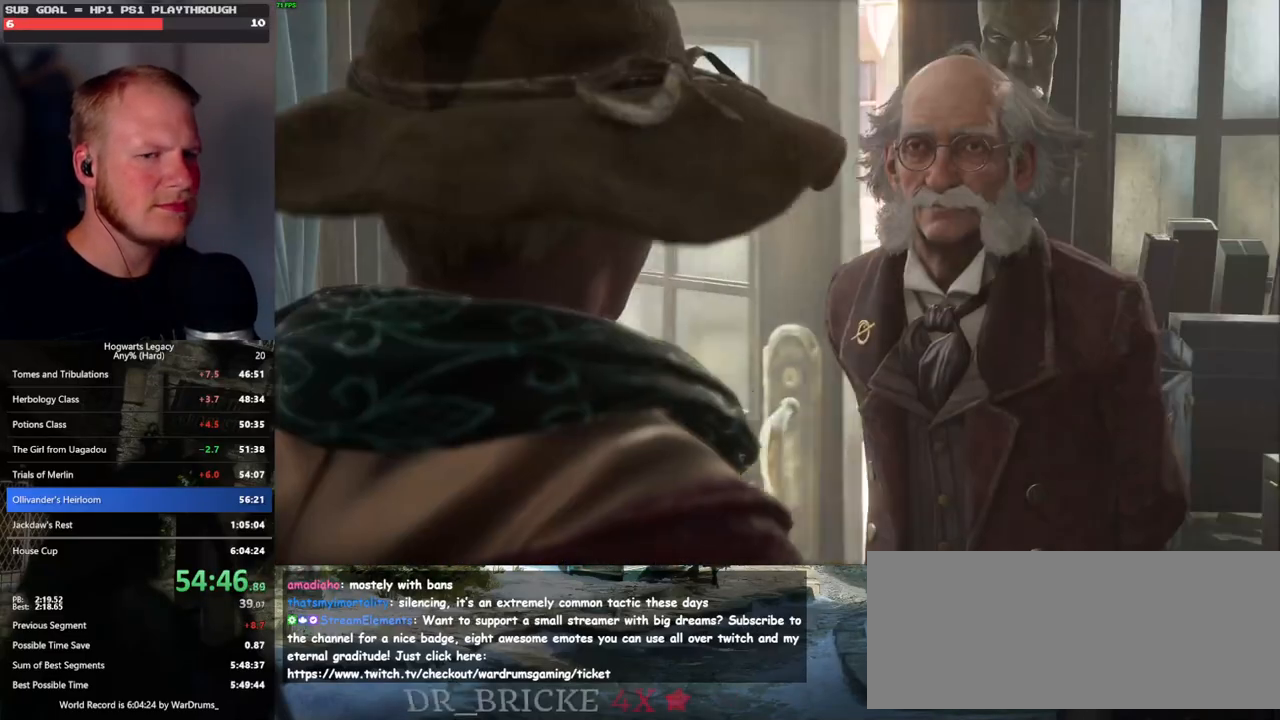
{"keys": [], "mouse": [], "events": [[50, "space", "down"], [67, "mouse_wheel", "down"], [83, "mouse_wheel", "up"], [83, "space", "up"], [100, "mouse_wheel", "down"], [100, "q", "up"], [167, "mouse_wheel", "up"], [167, "q", "down"], [200, "space", "down"], [233, "mouse_wheel", "down"], [250, "mouse_wheel", "up"], [250, "q", "up"], [250, "space", "up"], [350, "space", "down"], [367, "q", "down"], [383, "q", "up"], [433, "space", "up"]]}
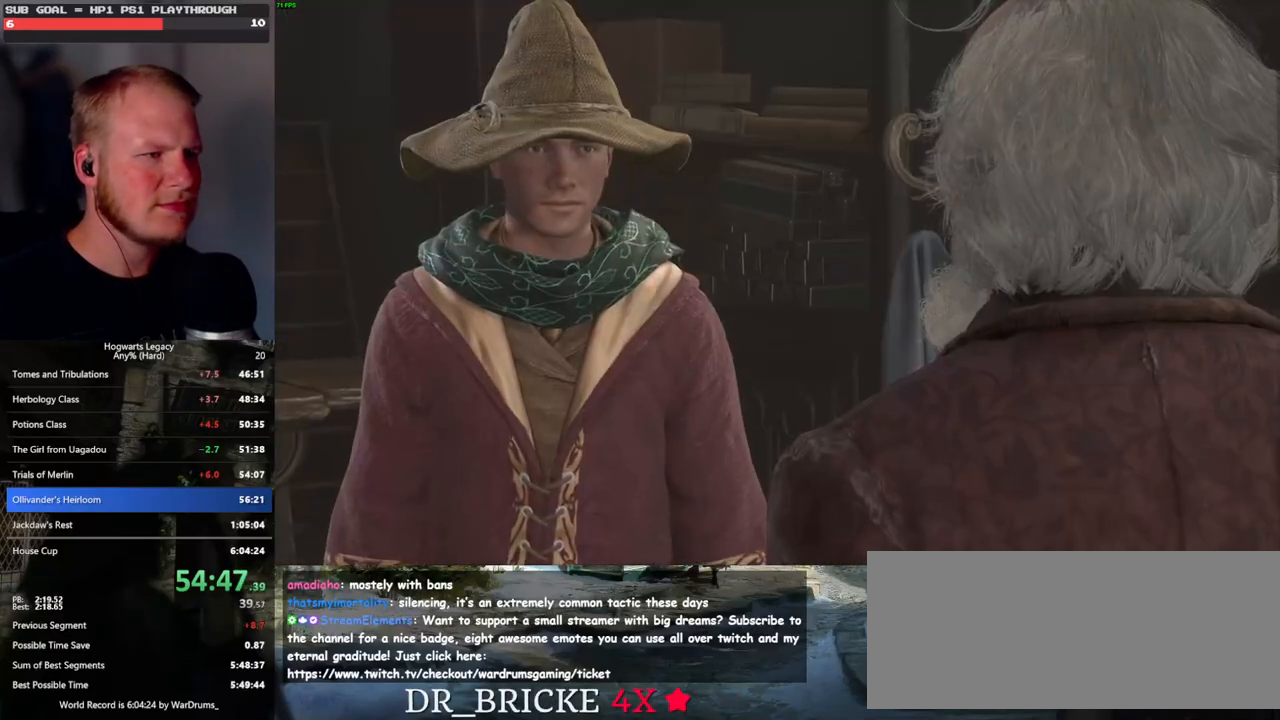
{"keys": [], "mouse": [], "events": [[17, "space", "down"], [33, "q", "down"], [50, "mouse_wheel", "down"], [67, "mouse_wheel", "up"], [67, "q", "up"], [100, "mouse_wheel", "down"], [117, "mouse_wheel", "up"], [117, "space", "up"], [133, "mouse_wheel", "down"], [183, "q", "down"], [183, "space", "down"], [267, "mouse_wheel", "up"], [267, "q", "up"], [267, "space", "up"], [350, "q", "down"], [367, "space", "down"], [417, "space", "up"], [433, "q", "up"]]}
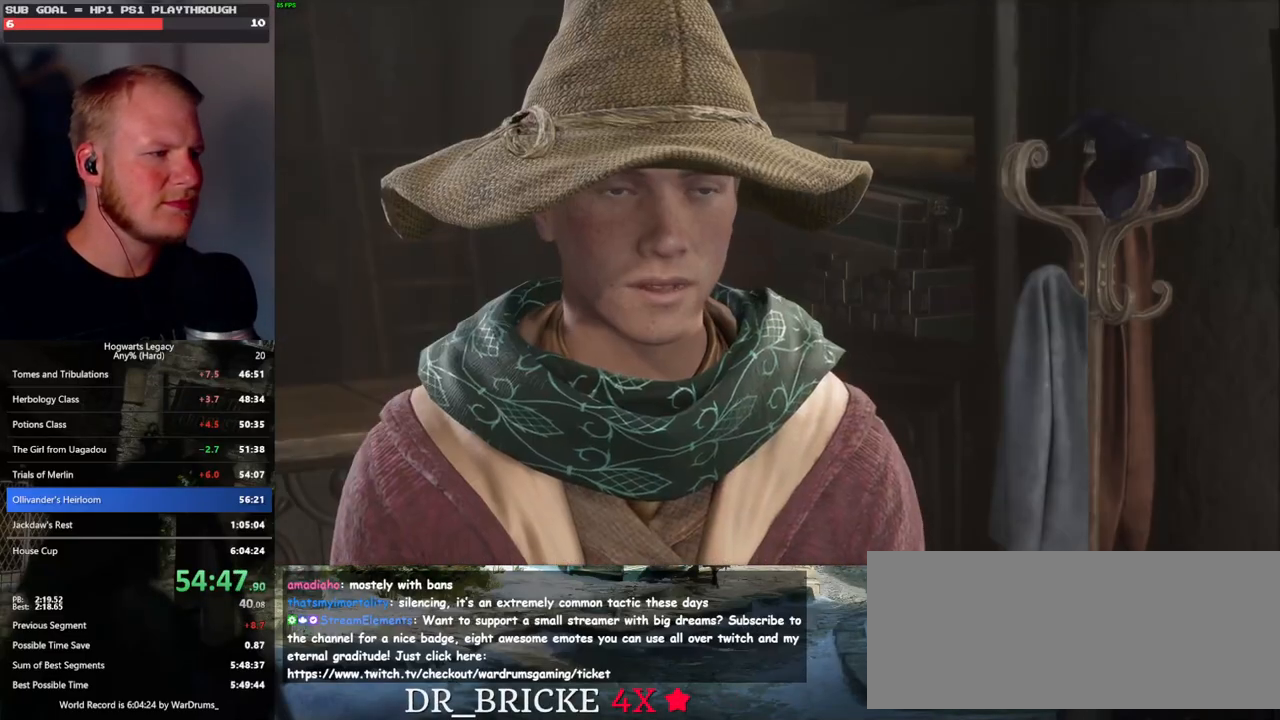
{"keys": [], "mouse": ["wheel"], "events": [[17, "q", "down"], [33, "space", "down"], [67, "mouse_wheel", "down"], [83, "mouse_wheel", "up"], [83, "q", "up"], [83, "space", "up"], [133, "mouse_wheel", "down"], [150, "mouse_wheel", "up"], [167, "mouse_wheel", "down"], [183, "mouse_wheel", "up"], [183, "q", "down"], [200, "space", "down"], [233, "space", "up"], [250, "q", "up"], [350, "q", "down"], [367, "space", "down"], [417, "q", "up"], [417, "space", "up"], [483, "mouse_wheel", "down"]]}
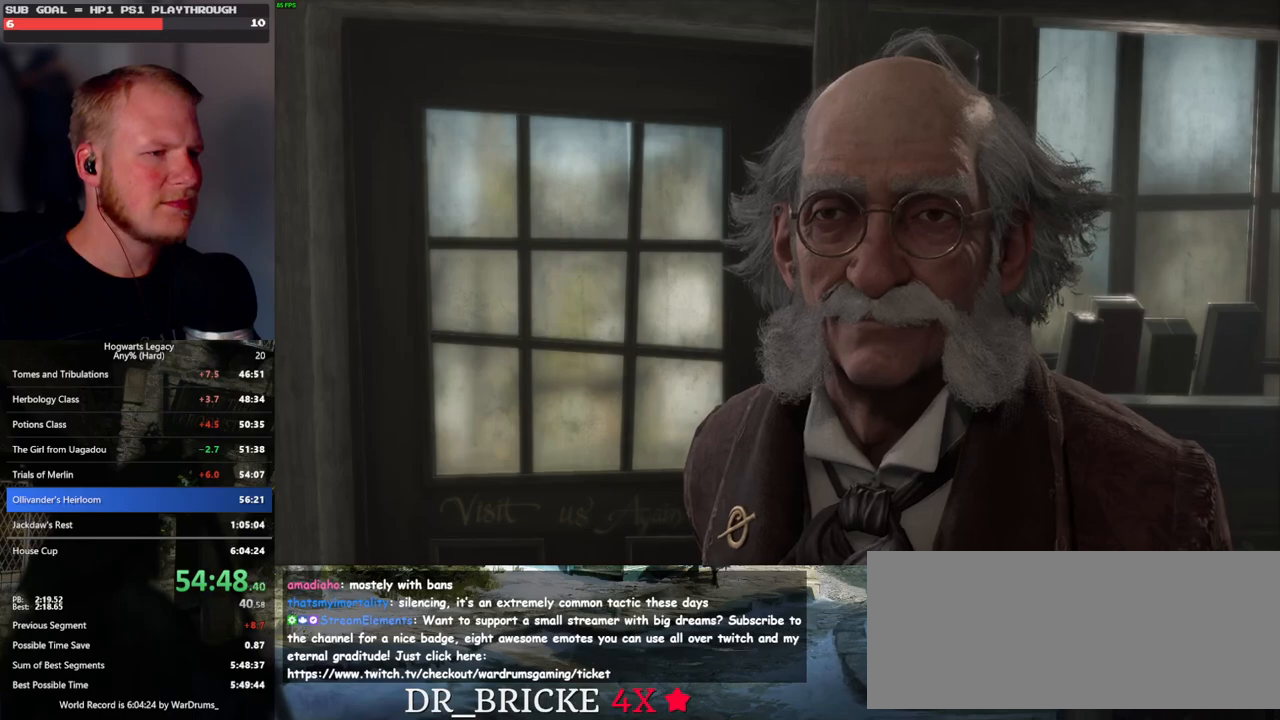
{"keys": ["q"], "mouse": [], "events": [[17, "q", "down"], [33, "mouse_wheel", "up"], [33, "space", "down"], [50, "mouse_wheel", "down"], [83, "mouse_wheel", "up"], [83, "q", "up"], [100, "space", "up"], [117, "mouse_wheel", "down"], [183, "mouse_wheel", "up"], [183, "q", "down"], [200, "space", "down"], [250, "q", "up"], [250, "space", "up"], [333, "q", "down"], [367, "space", "down"], [417, "mouse_wheel", "down"], [417, "q", "up"], [417, "space", "up"], [450, "mouse_wheel", "up"], [467, "mouse_wheel", "down"], [500, "mouse_wheel", "up"], [500, "q", "down"]]}
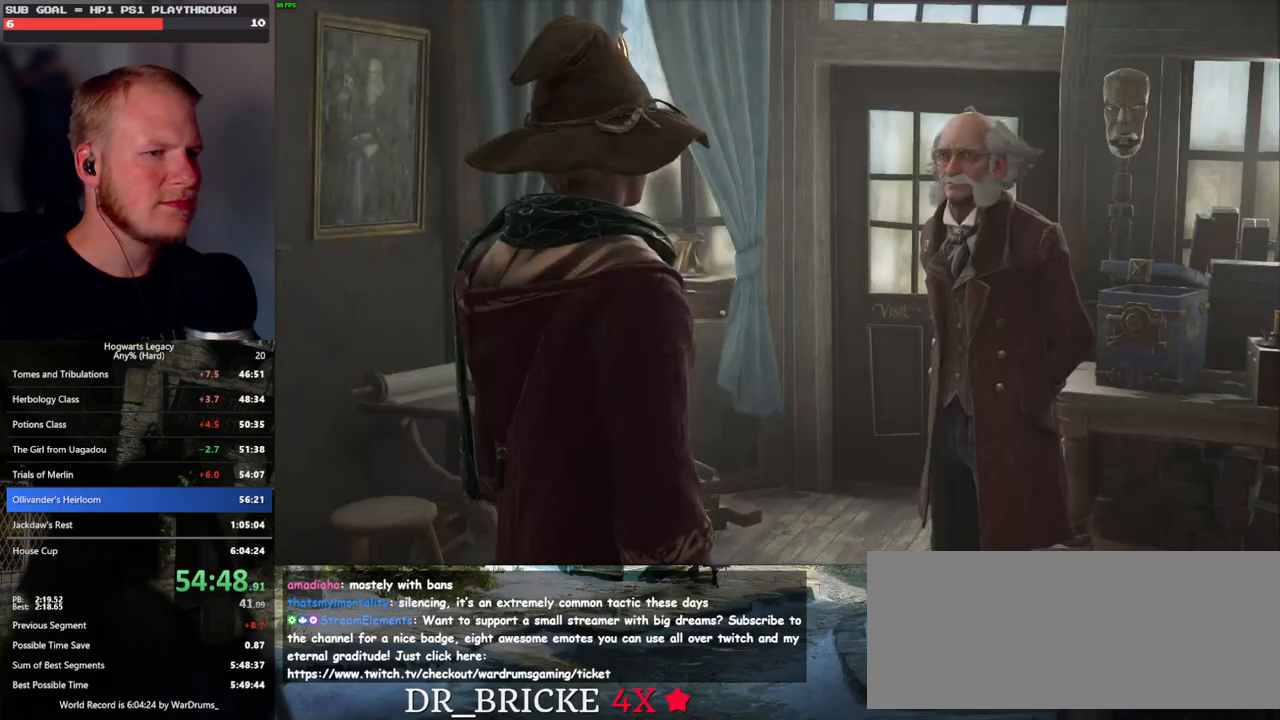
{"keys": ["q"], "mouse": [], "events": [[17, "mouse_wheel", "down"], [17, "space", "down"], [83, "mouse_wheel", "up"], [83, "q", "up"], [83, "space", "up"], [100, "mouse_wheel", "down"], [150, "mouse_wheel", "up"], [150, "q", "down"], [183, "mouse_wheel", "down"], [183, "space", "down"], [233, "mouse_wheel", "up"], [233, "q", "up"], [233, "space", "up"], [333, "q", "down"], [367, "space", "down"], [400, "q", "up"], [400, "space", "up"], [450, "mouse_wheel", "down"], [467, "mouse_wheel", "up"], [483, "q", "down"]]}
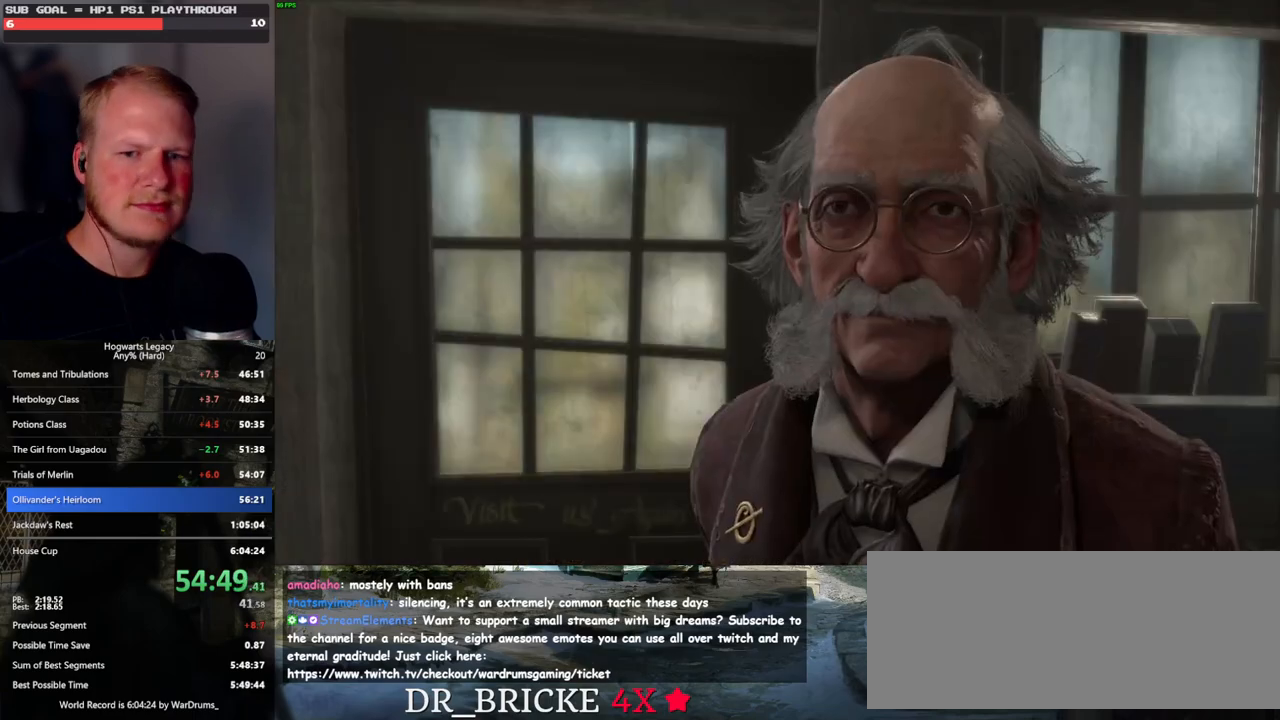
{"keys": ["q"], "mouse": ["wheel"], "events": [[17, "mouse_wheel", "down"], [17, "space", "down"], [50, "mouse_wheel", "up"], [50, "space", "up"], [67, "q", "up"], [83, "mouse_wheel", "down"], [150, "mouse_wheel", "up"], [150, "q", "down"], [183, "space", "down"], [233, "q", "up"], [233, "space", "up"], [333, "q", "down"], [367, "mouse_wheel", "down"], [367, "space", "down"], [383, "mouse_wheel", "up"], [383, "q", "up"], [400, "space", "up"], [417, "mouse_wheel", "down"], [500, "q", "down"]]}
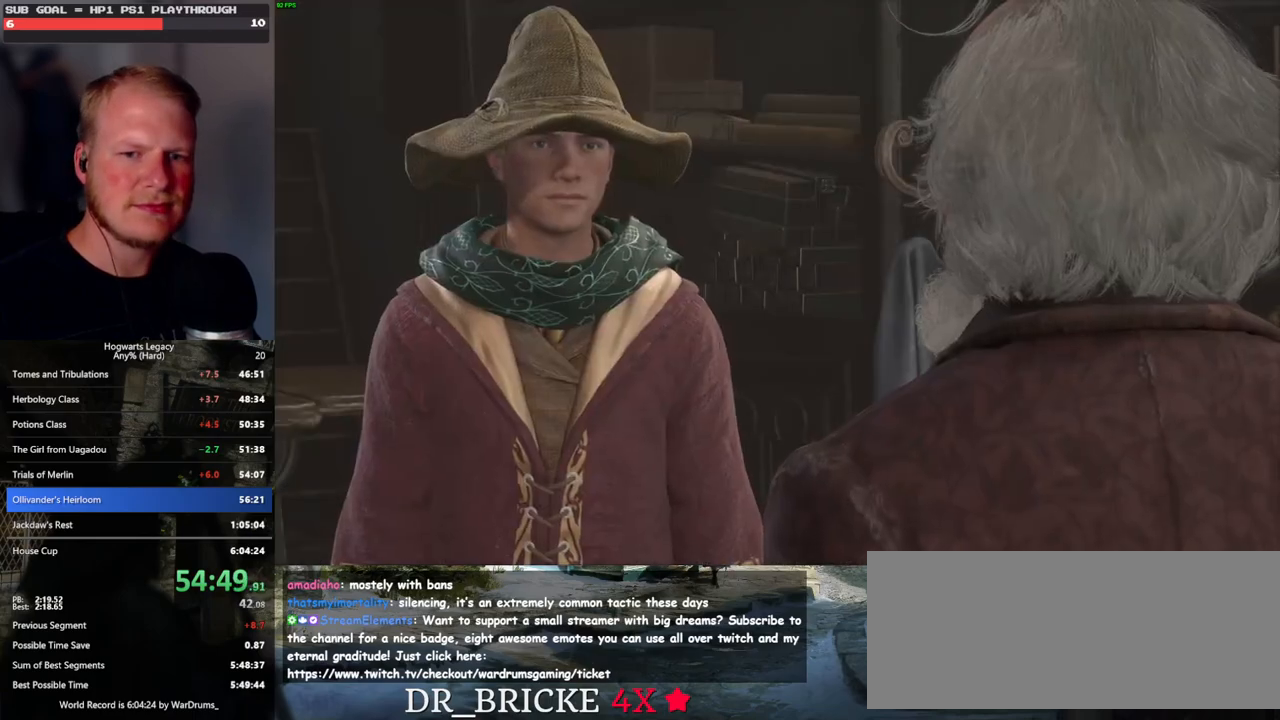
{"keys": ["q"], "mouse": [], "events": [[17, "mouse_wheel", "up"], [17, "space", "down"], [67, "q", "up"], [67, "space", "up"], [167, "q", "down"], [183, "space", "down"], [233, "q", "up"], [233, "space", "up"], [283, "mouse_wheel", "down"], [333, "mouse_wheel", "up"], [333, "q", "down"], [383, "space", "down"], [400, "mouse_wheel", "down"], [400, "q", "up"], [400, "space", "up"], [417, "mouse_wheel", "up"], [500, "q", "down"]]}
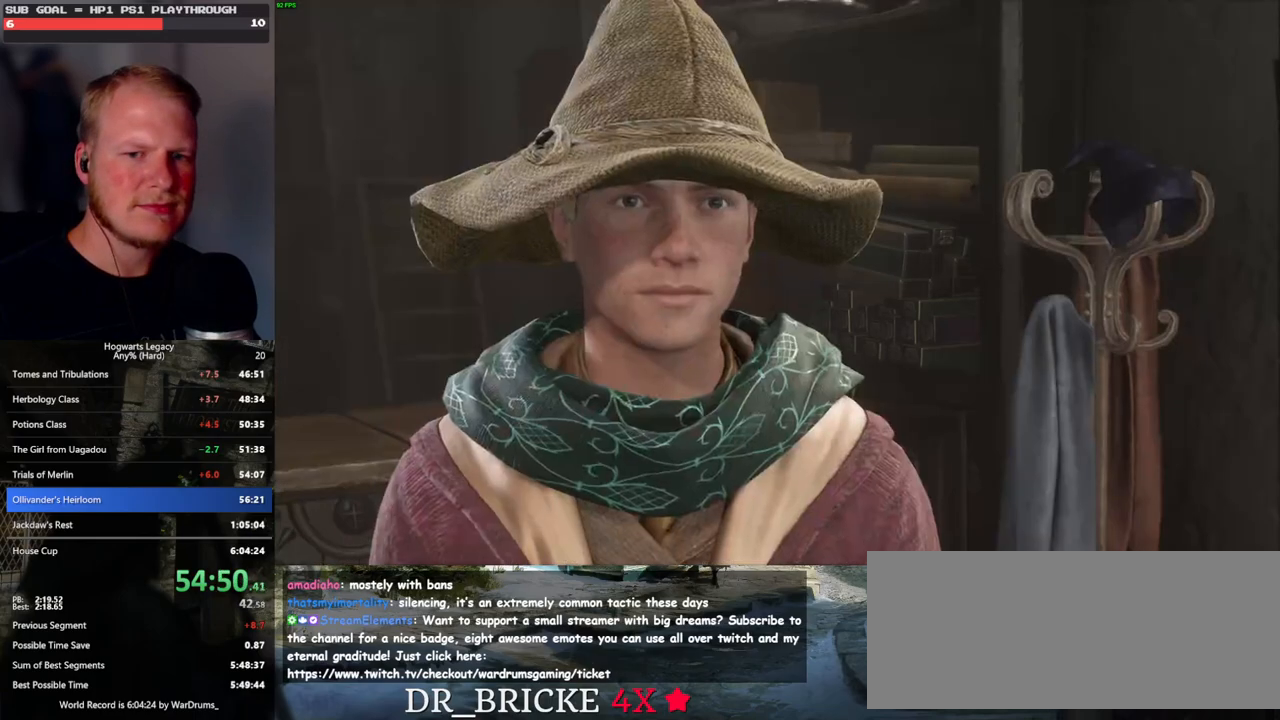
{"keys": [], "mouse": [], "events": [[17, "space", "down"], [67, "q", "up"], [67, "space", "up"], [167, "q", "down"], [200, "space", "down"], [217, "mouse_wheel", "down"], [233, "mouse_wheel", "up"], [233, "q", "up"], [233, "space", "up"], [250, "mouse_wheel", "down"], [267, "mouse_wheel", "up"], [283, "mouse_wheel", "down"], [333, "mouse_wheel", "up"], [333, "q", "down"], [367, "mouse_wheel", "down"], [367, "space", "down"], [417, "mouse_wheel", "up"], [417, "q", "up"], [417, "space", "up"]]}
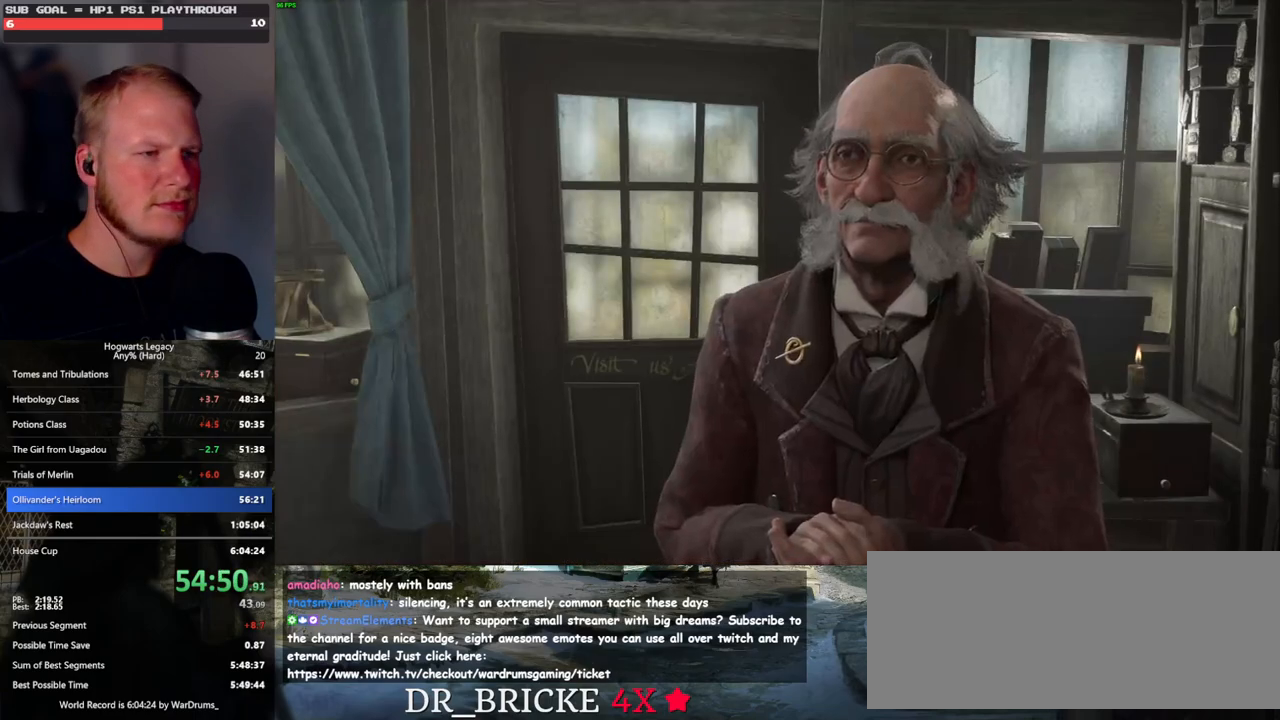
{"keys": ["q"], "mouse": [], "events": [[17, "q", "down"], [17, "space", "down"], [50, "q", "up"], [67, "space", "up"], [117, "mouse_wheel", "down"], [133, "mouse_wheel", "up"], [167, "q", "down"], [183, "space", "down"], [200, "mouse_wheel", "down"], [217, "mouse_wheel", "up"], [217, "space", "up"], [233, "q", "up"], [250, "mouse_wheel", "down"], [267, "mouse_wheel", "up"], [333, "q", "down"], [350, "space", "down"], [400, "q", "up"], [417, "space", "up"], [500, "q", "down"]]}
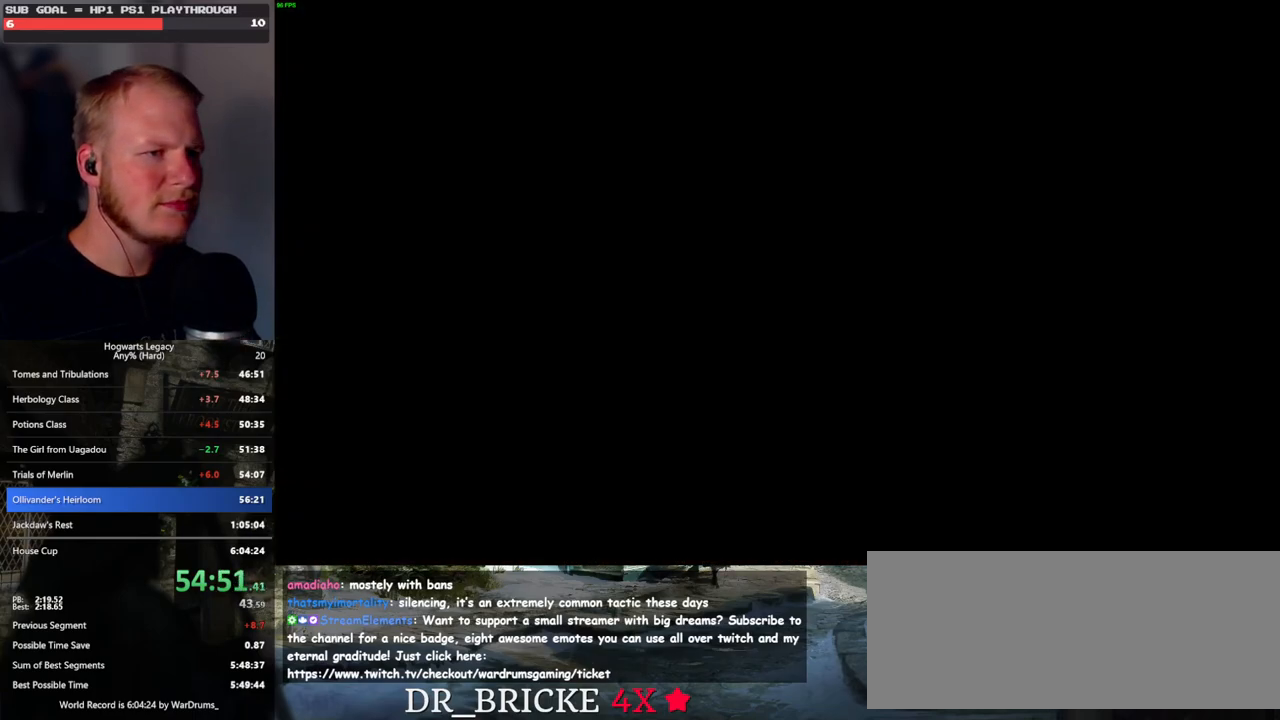
{"keys": [], "mouse": [], "events": [[17, "mouse_wheel", "down"], [17, "space", "down"], [83, "mouse_wheel", "up"], [83, "q", "up"], [100, "space", "up"], [383, "m", "down"], [450, "m", "up"]]}
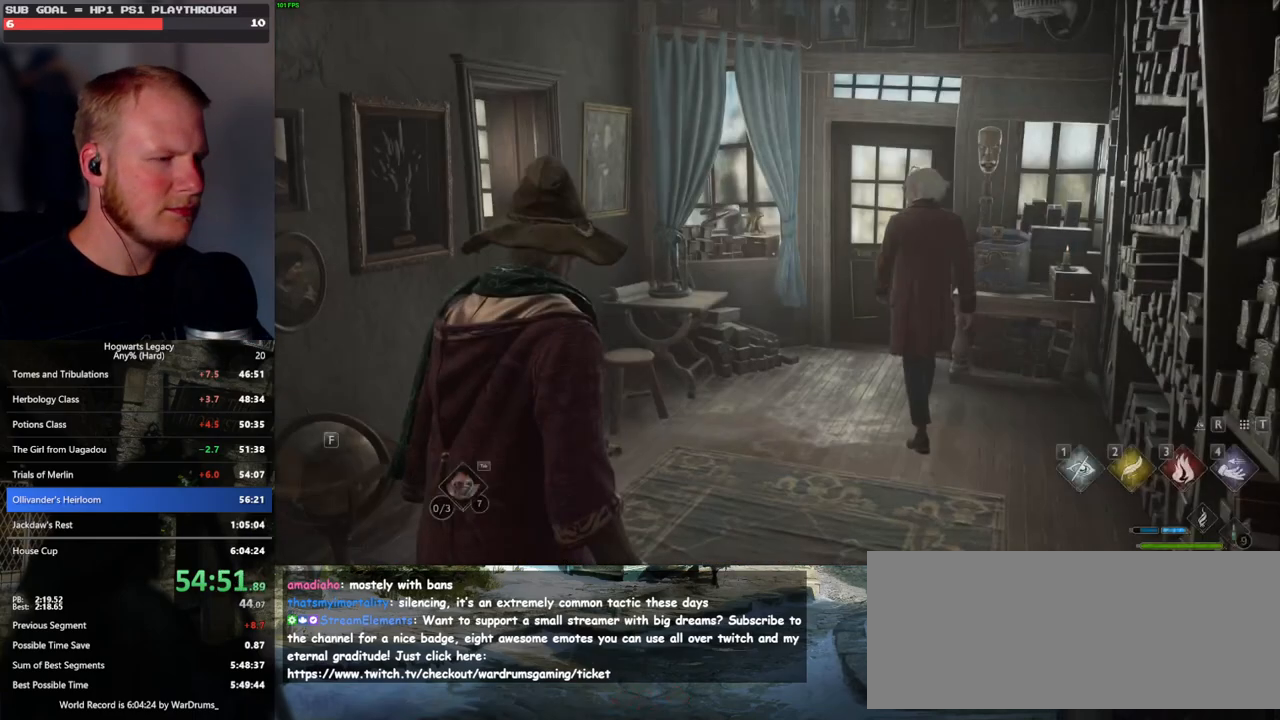
{"keys": [], "mouse": [], "events": [[33, "m", "down"], [100, "m", "up"], [183, "m", "down"], [267, "m", "up"]]}
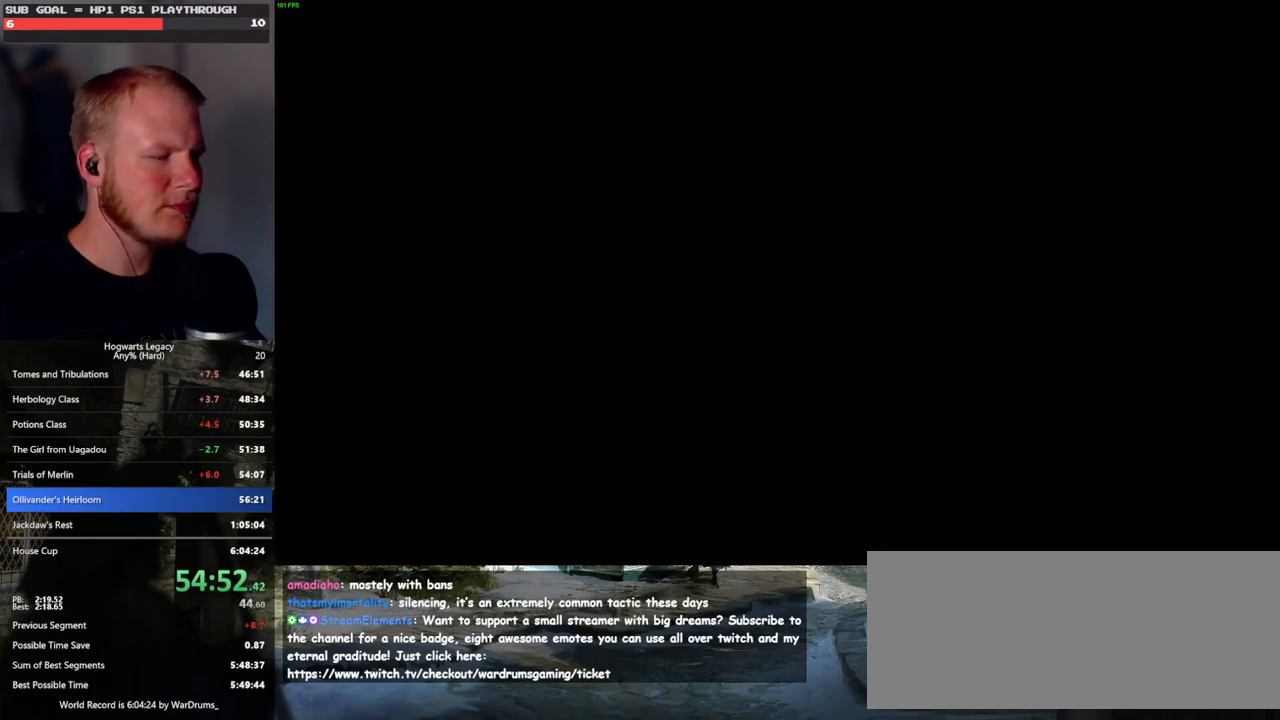
{"keys": [], "mouse": [], "events": []}
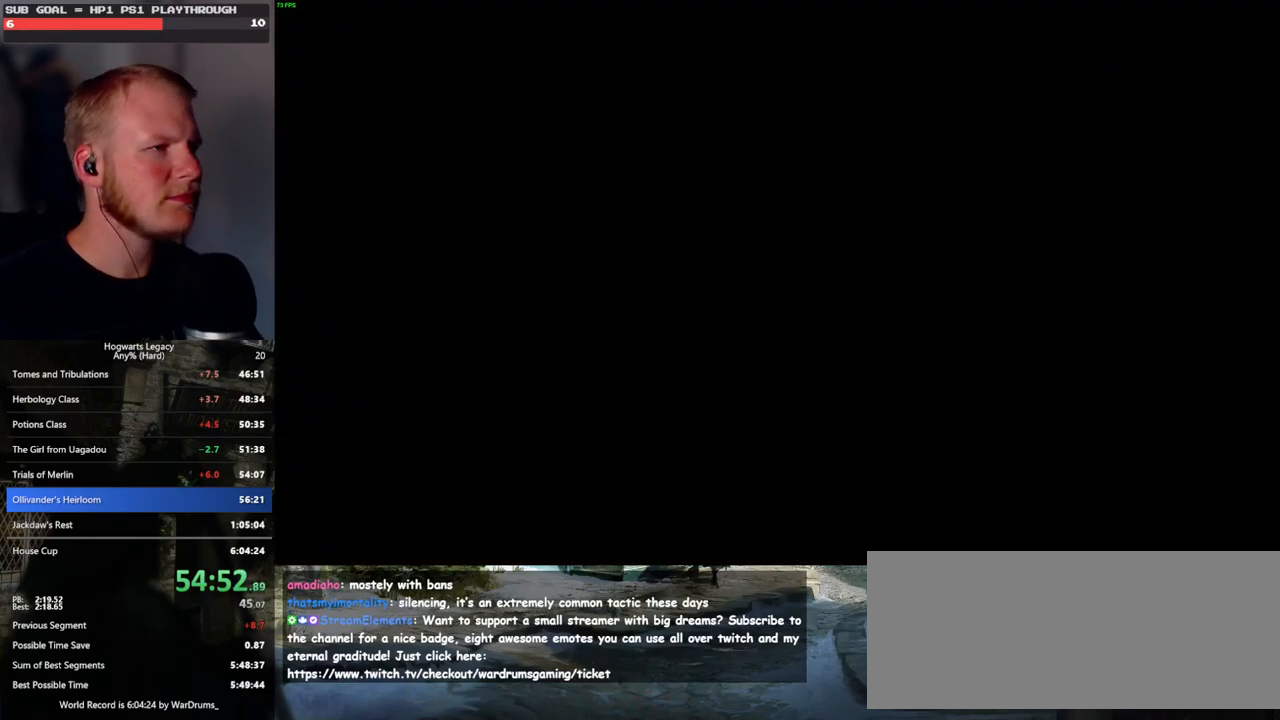
{"keys": [], "mouse": [], "events": []}
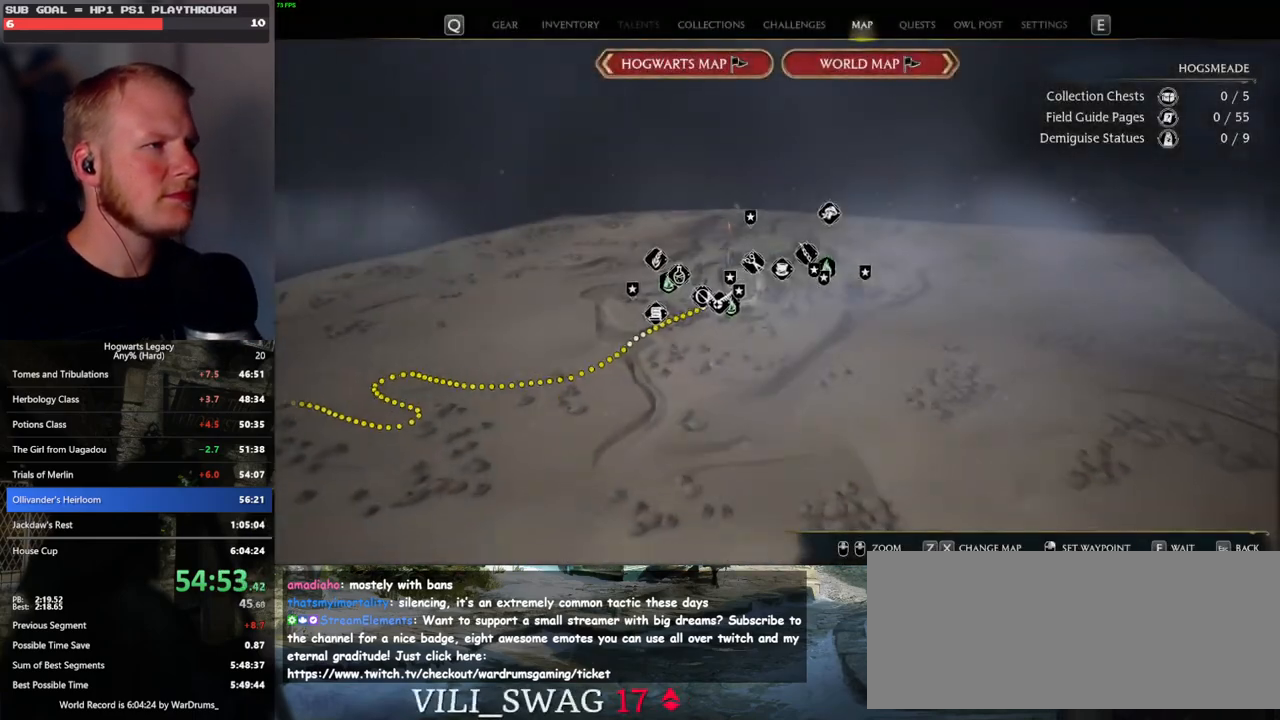
{"keys": [], "mouse": [], "events": [[100, "z", "down"], [233, "z", "up"], [267, "z", "down"], [467, "z", "up"]]}
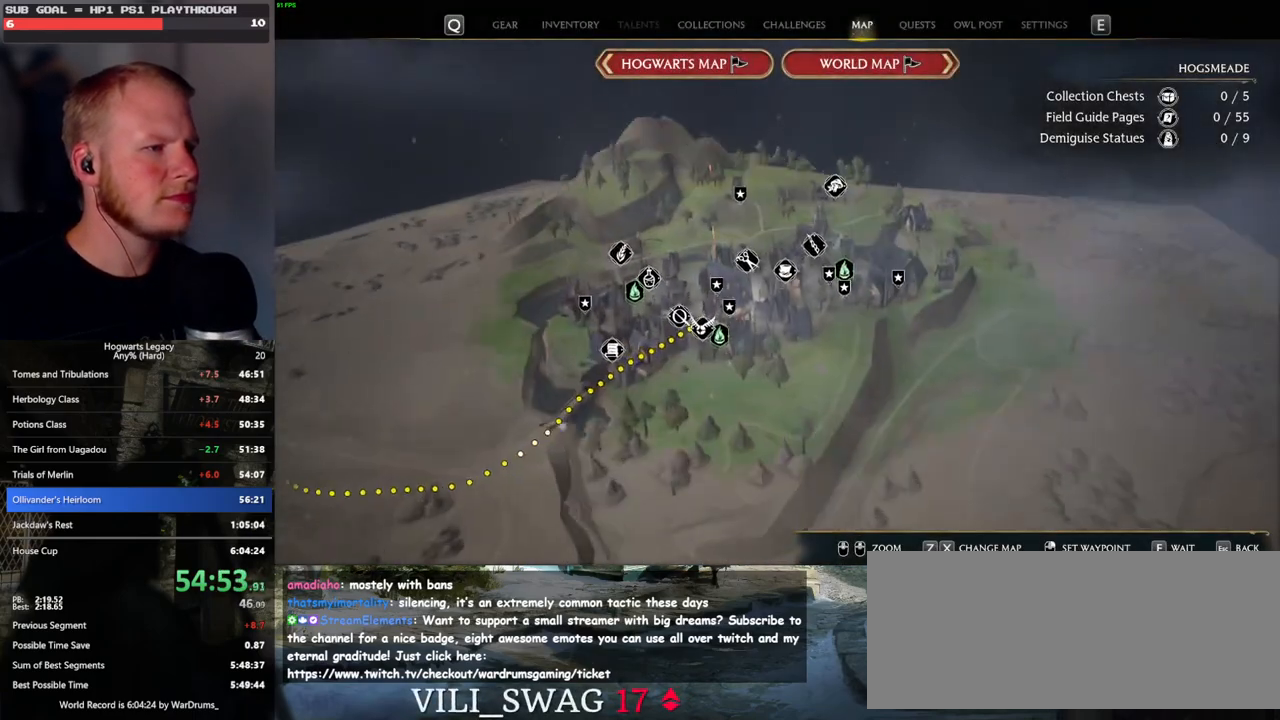
{"keys": [], "mouse": [], "events": [[17, "z", "down"], [100, "z", "up"], [217, "z", "down"], [267, "z", "up"]]}
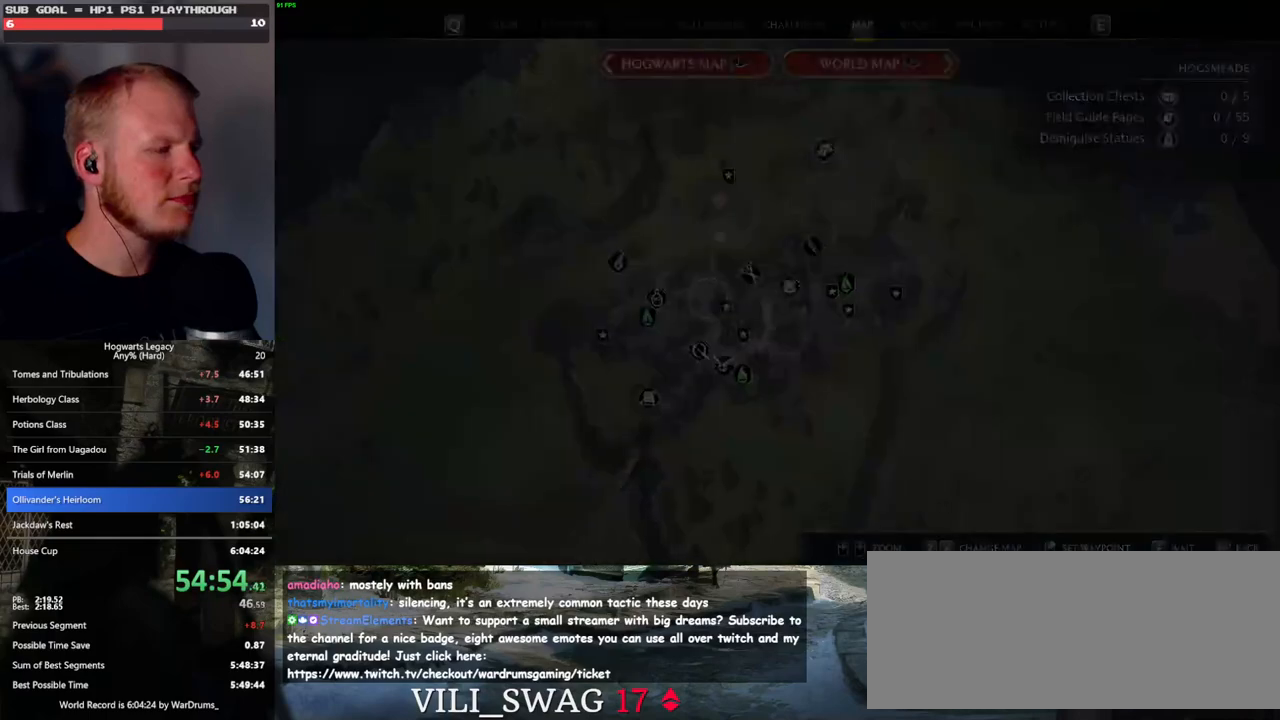
{"keys": [], "mouse": [], "events": []}
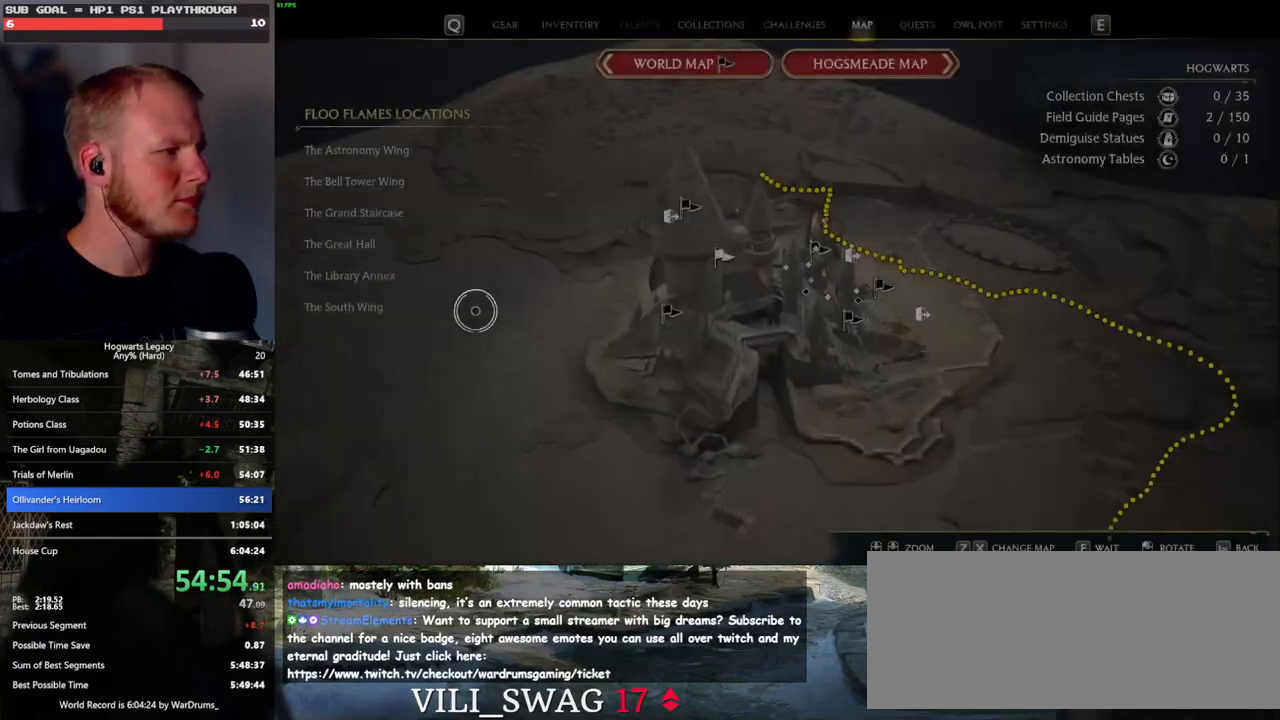
{"keys": [], "mouse": [], "events": [[267, "mouse_left", "down"], [333, "mouse_left", "up"]]}
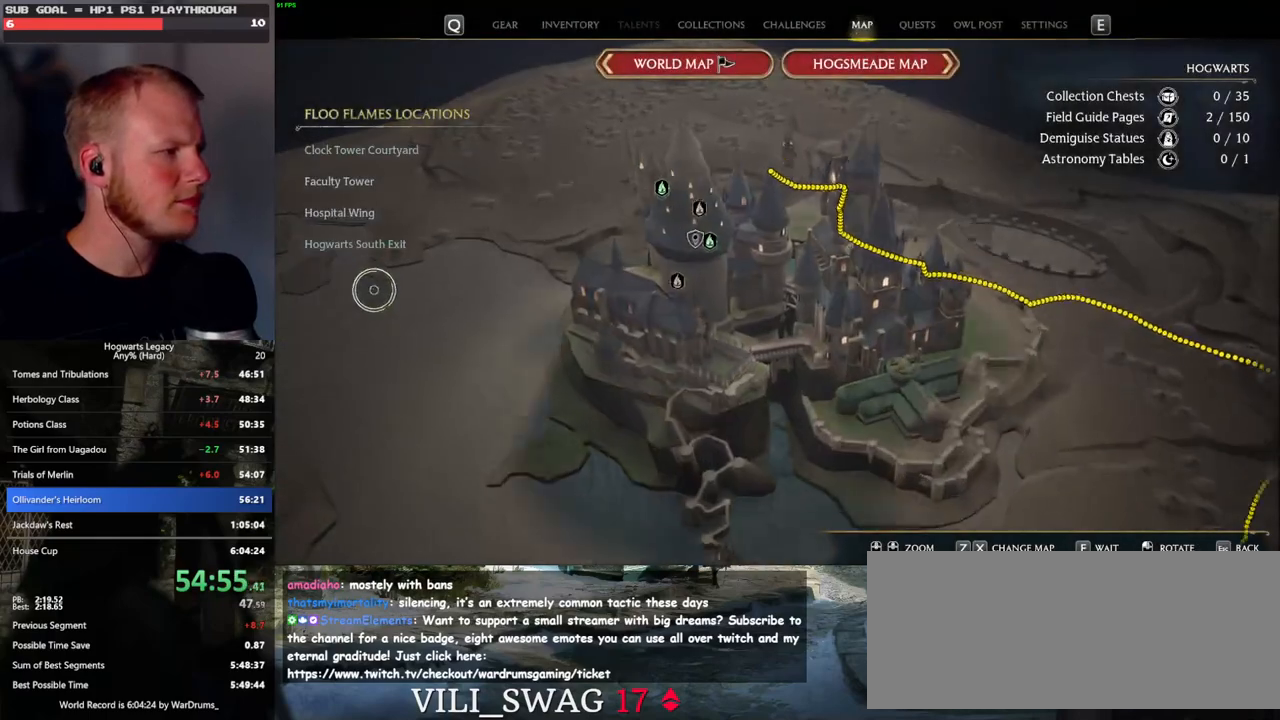
{"keys": [], "mouse": [], "events": [[133, "mouse_left", "down"], [267, "mouse_left", "up"]]}